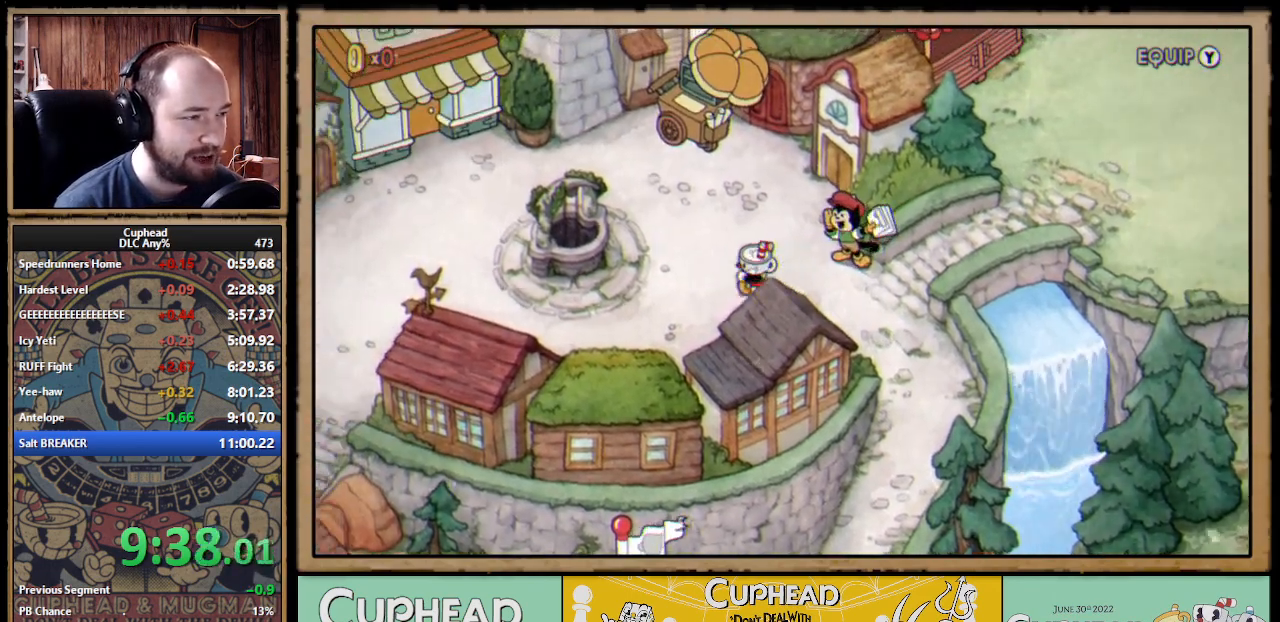
Gameplay with a controller (Xbox layout); each line is a JSON object with the inputs held at the frame after it. "events" lists button and stick changes between this image and that frame as [ms after this image, input, new state], when the widget could be followed in between. Not read: L1 R1.
{"buttons": [], "left_stick": "up-left", "right_stick": "center", "events": [[67, "left_stick", "up-left"]]}
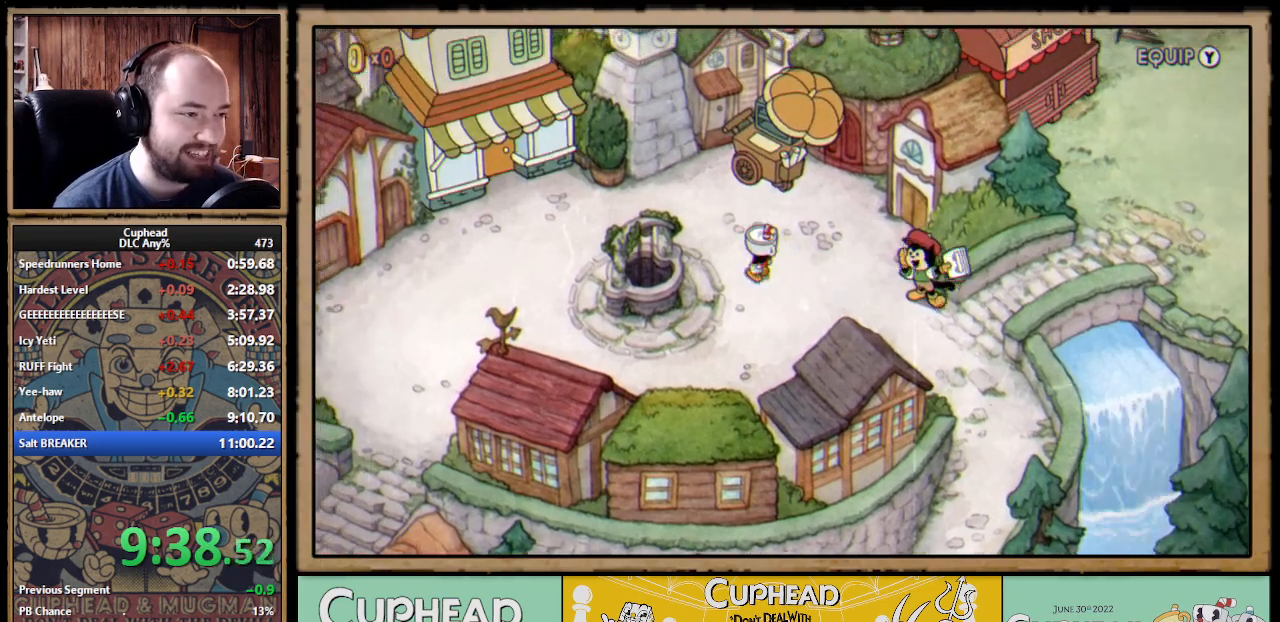
{"buttons": [], "left_stick": "left", "right_stick": "center", "events": [[267, "left_stick", "left"]]}
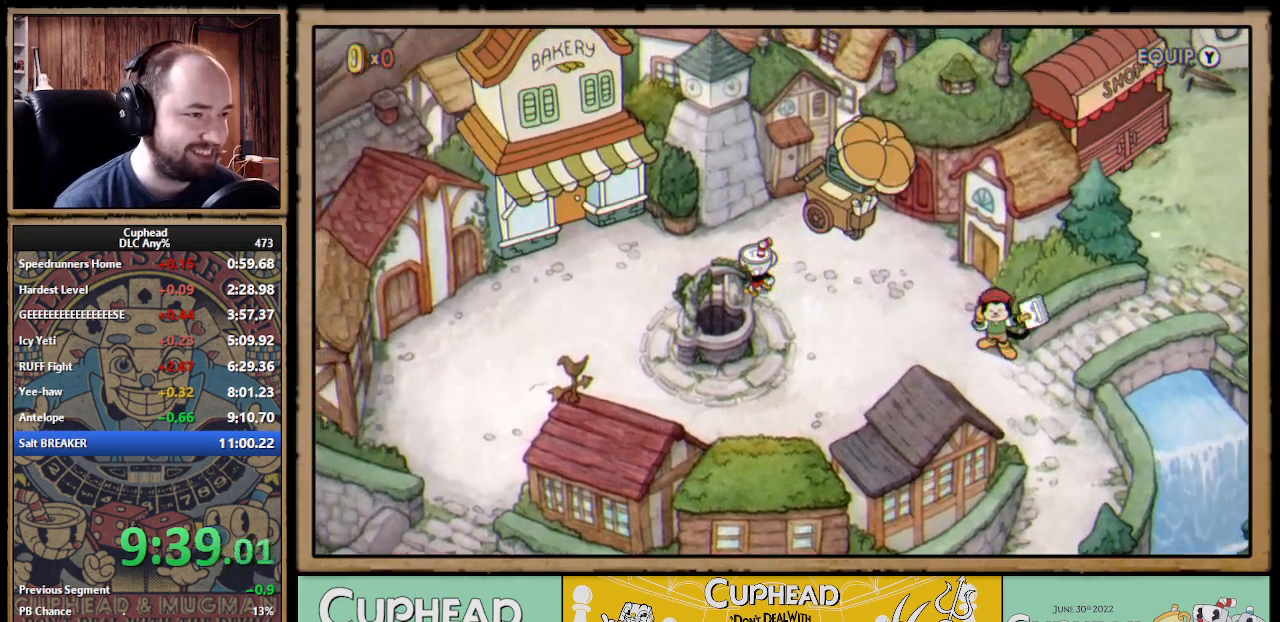
{"buttons": [], "left_stick": "left", "right_stick": "center"}
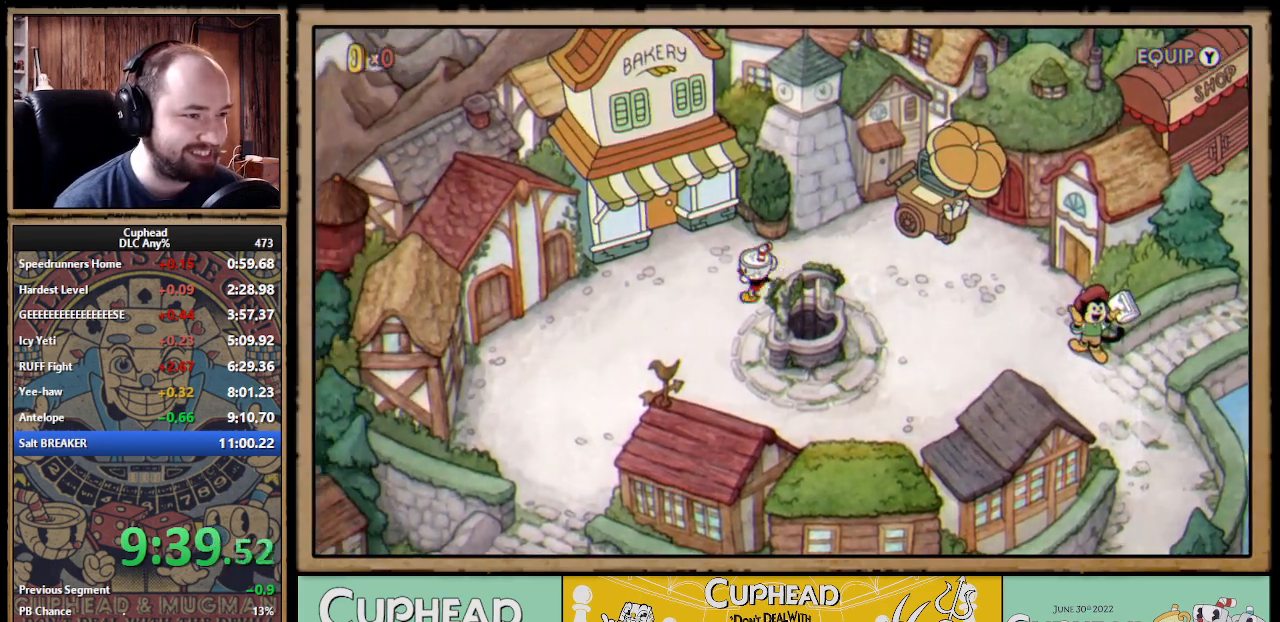
{"buttons": [], "left_stick": "up-left", "right_stick": "center", "events": [[17, "left_stick", "up-left"], [200, "A", "down"], [267, "A", "up"], [333, "A", "down"], [467, "A", "up"]]}
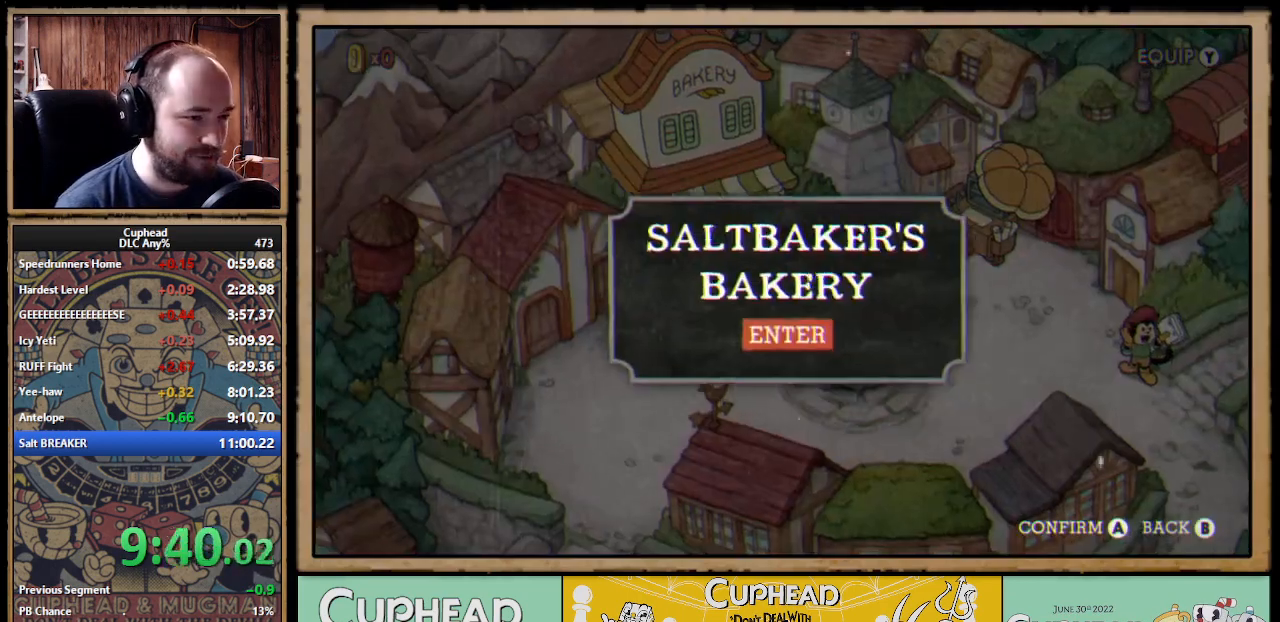
{"buttons": [], "left_stick": "center", "right_stick": "center", "events": [[33, "A", "down"], [83, "A", "up"], [133, "A", "down"], [150, "left_stick", "center"], [183, "A", "up"], [250, "A", "down"], [283, "A", "up"], [350, "A", "down"], [417, "A", "up"]]}
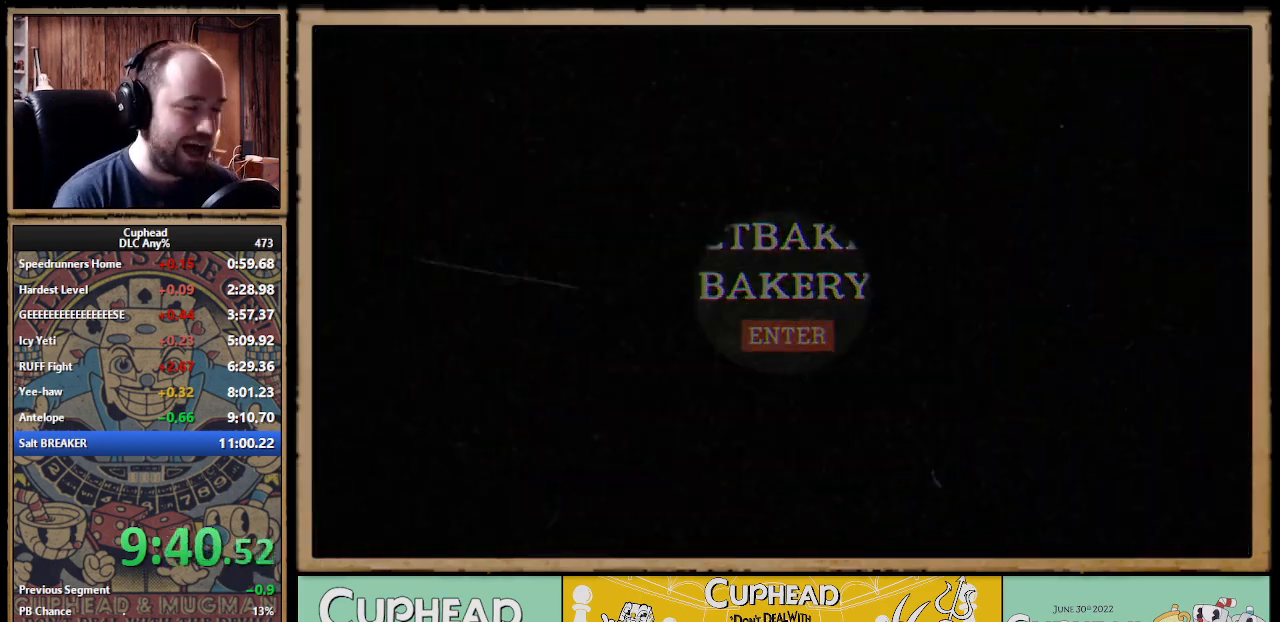
{"buttons": [], "left_stick": "right", "right_stick": "center", "events": [[83, "left_stick", "right"]]}
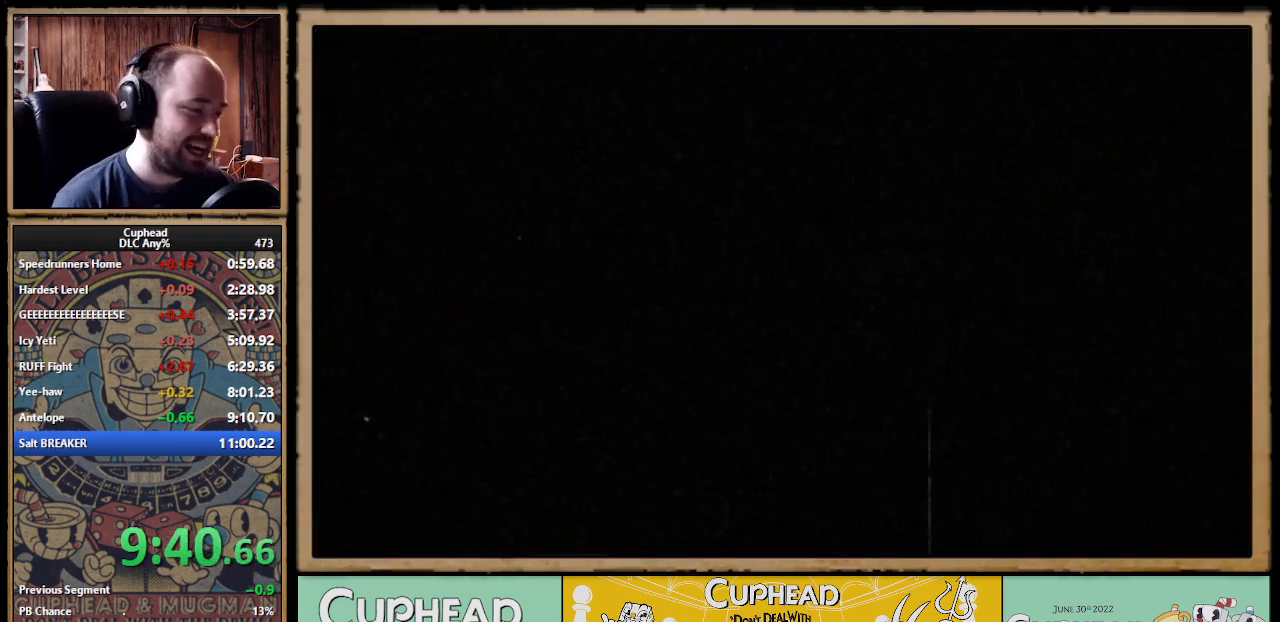
{"buttons": [], "left_stick": "right", "right_stick": "center", "events": [[67, "B", "down"], [133, "B", "up"], [217, "B", "down"], [250, "B", "up"], [317, "B", "down"], [350, "B", "up"], [417, "B", "down"], [450, "B", "up"]]}
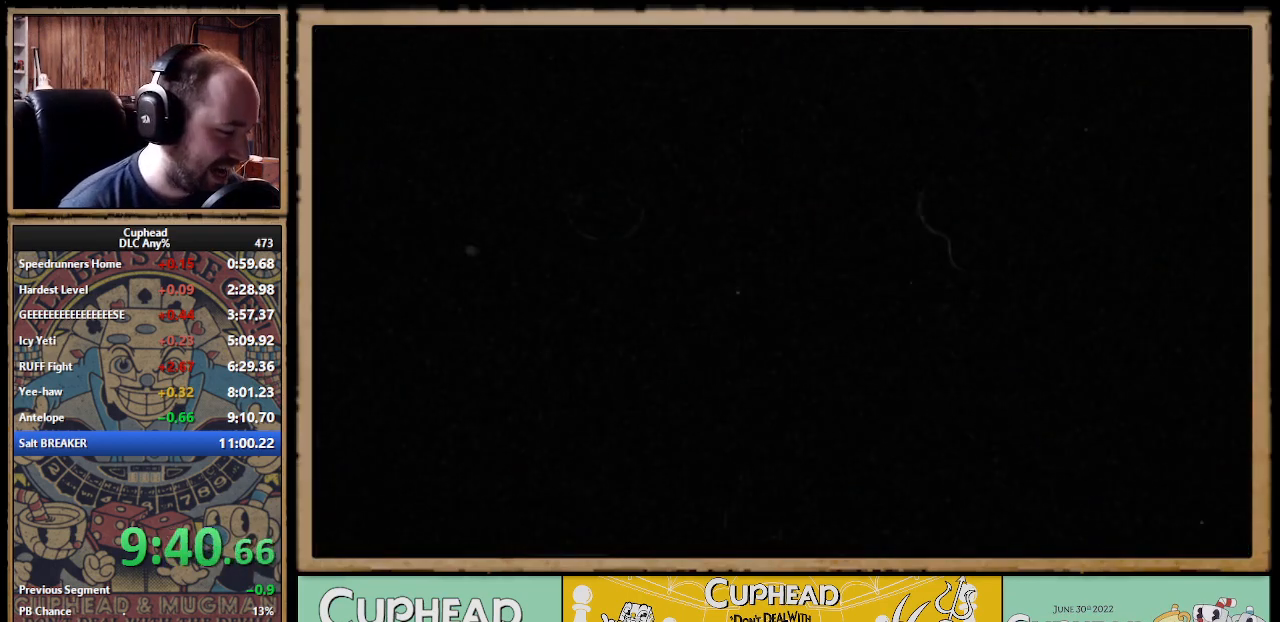
{"buttons": [], "left_stick": "right", "right_stick": "center", "events": [[17, "B", "down"], [67, "B", "up"], [133, "B", "down"], [167, "B", "up"], [233, "B", "down"], [267, "B", "up"], [350, "B", "down"], [383, "B", "up"], [433, "B", "down"], [500, "B", "up"]]}
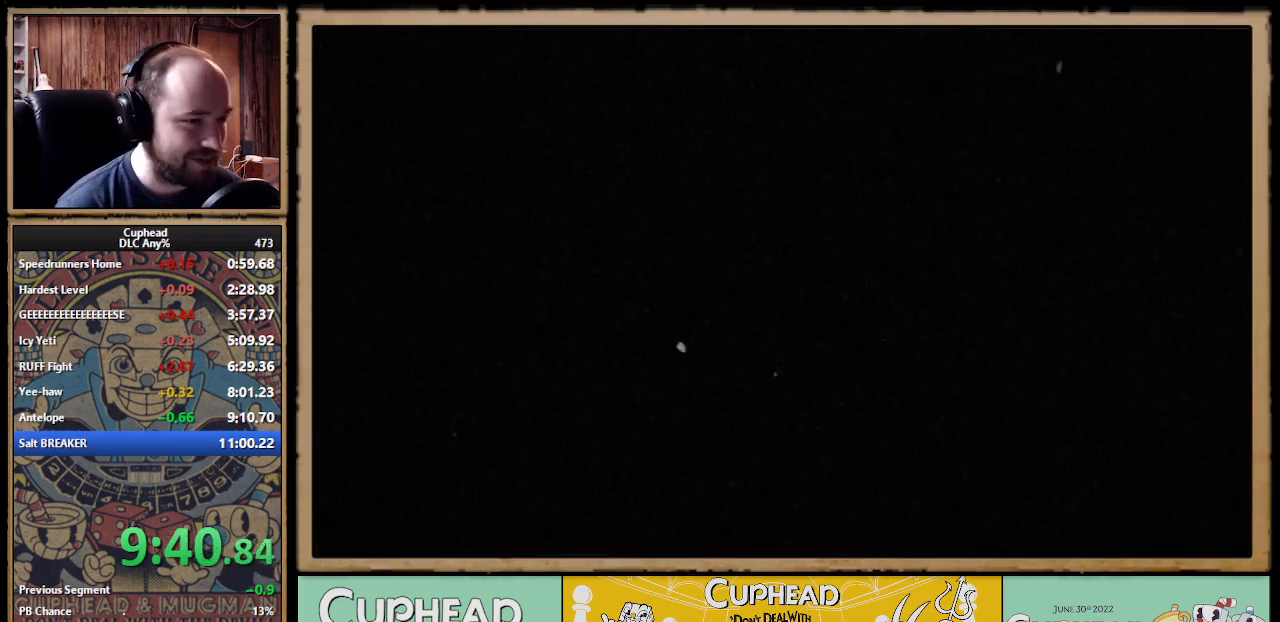
{"buttons": ["B"], "left_stick": "right", "right_stick": "center", "events": [[50, "B", "down"], [100, "B", "up"], [183, "B", "down"], [217, "B", "up"], [300, "B", "down"], [333, "B", "up"], [400, "B", "down"], [433, "B", "up"], [500, "B", "down"]]}
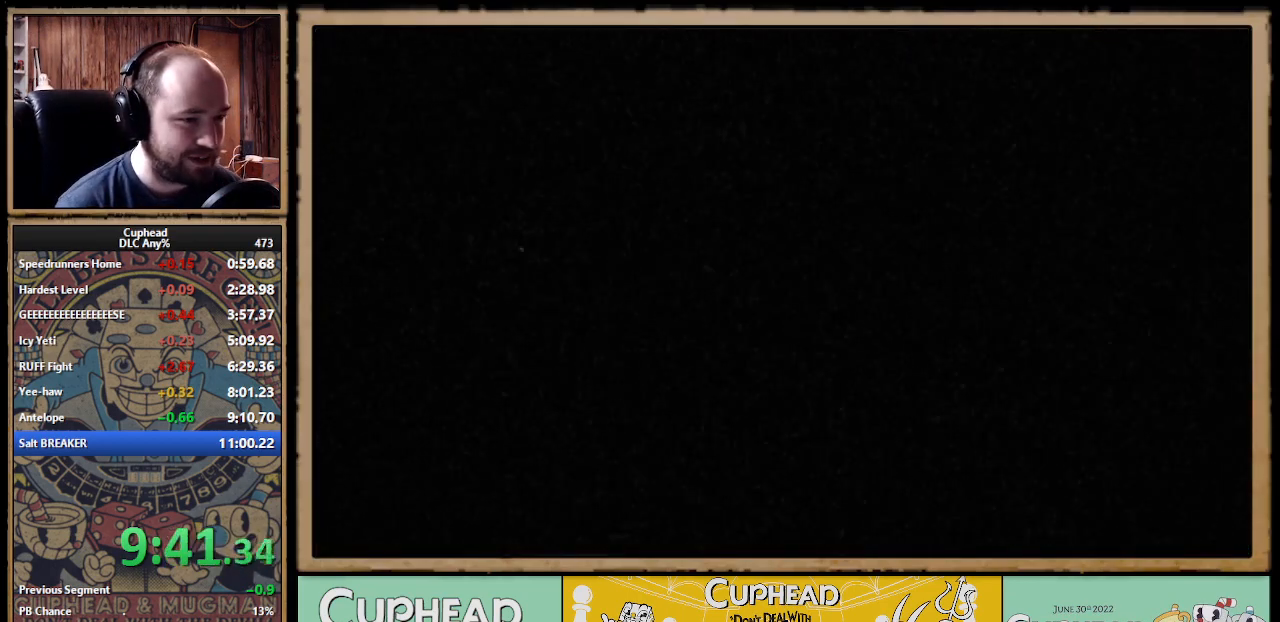
{"buttons": [], "left_stick": "right", "right_stick": "center", "events": [[50, "B", "up"], [117, "B", "down"], [150, "B", "up"], [217, "B", "down"], [250, "B", "up"], [333, "B", "down"], [383, "B", "up"]]}
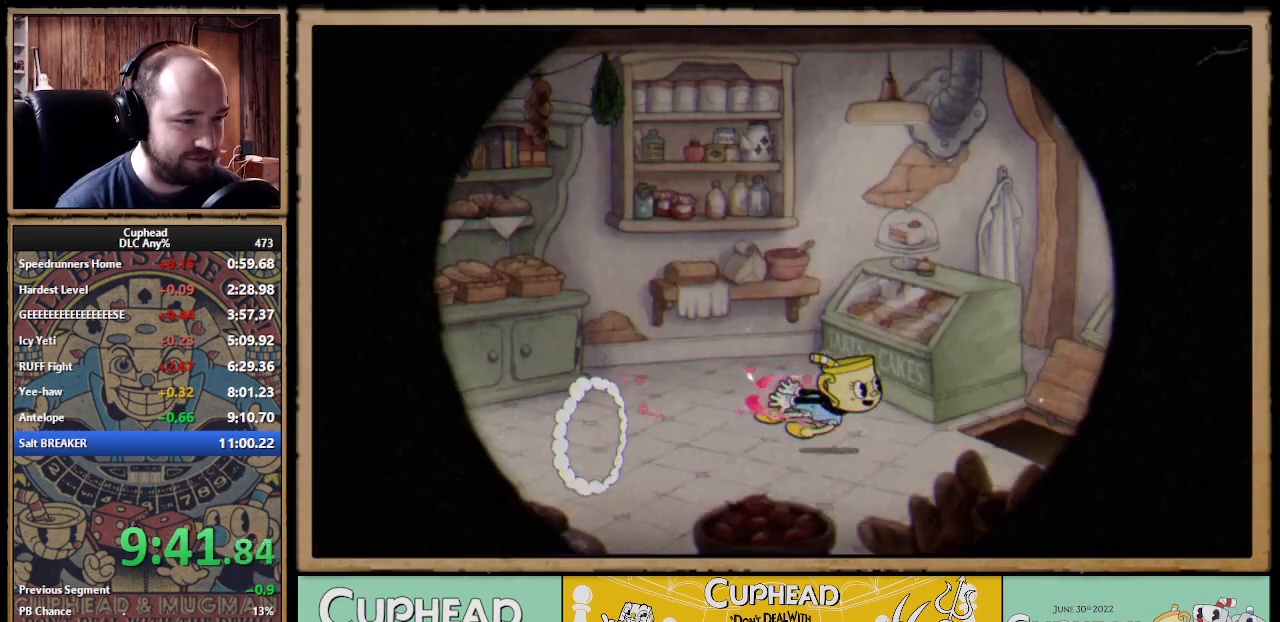
{"buttons": [], "left_stick": "right", "right_stick": "center", "events": [[50, "A", "down"], [100, "A", "up"], [100, "B", "down"], [150, "B", "up"]]}
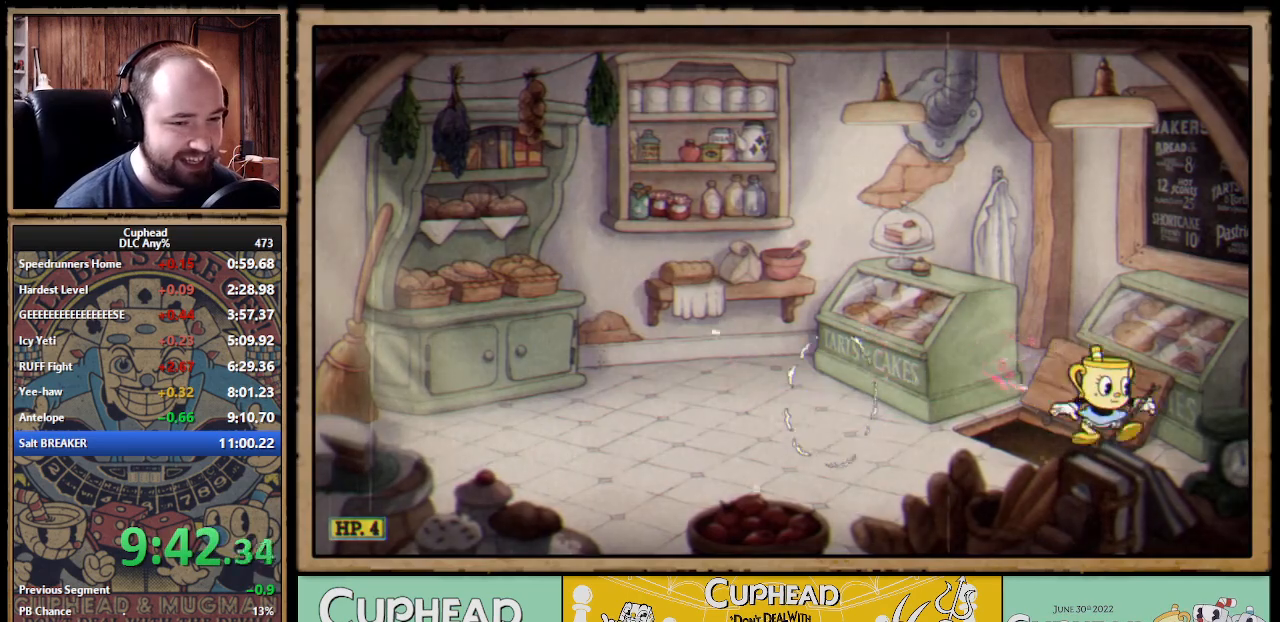
{"buttons": [], "left_stick": "right", "right_stick": "center", "events": [[417, "B", "down"], [500, "B", "up"]]}
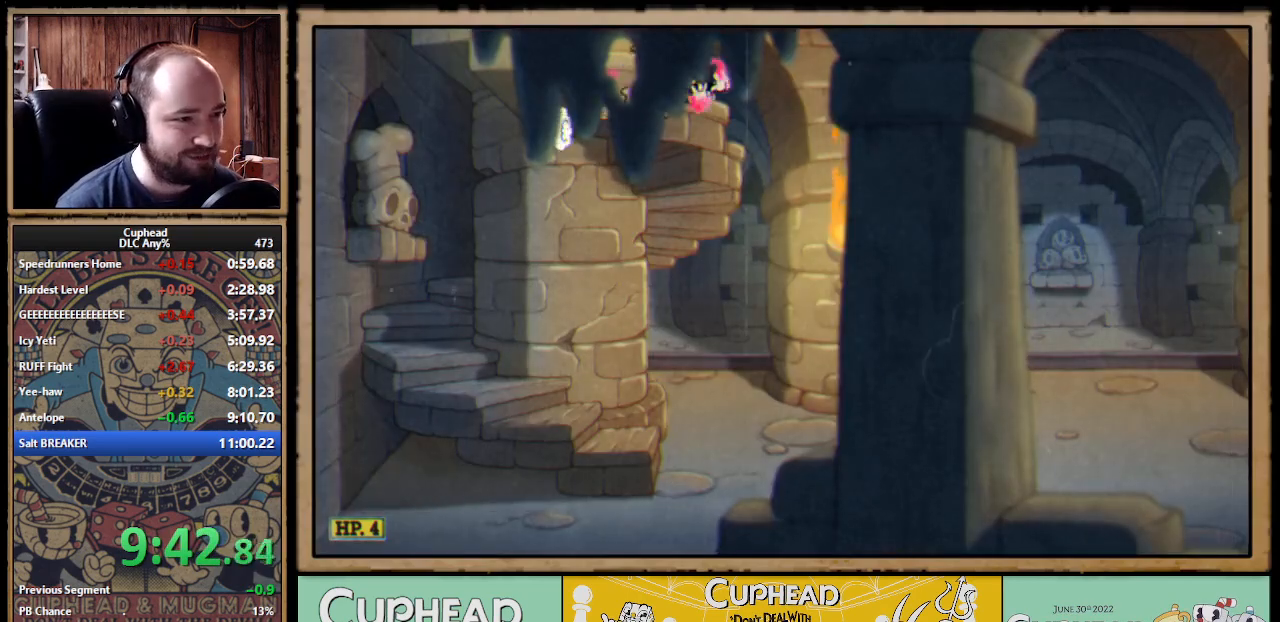
{"buttons": [], "left_stick": "right", "right_stick": "center", "events": [[67, "B", "down"], [100, "B", "up"], [167, "B", "down"], [233, "B", "up"], [283, "B", "down"], [333, "B", "up"]]}
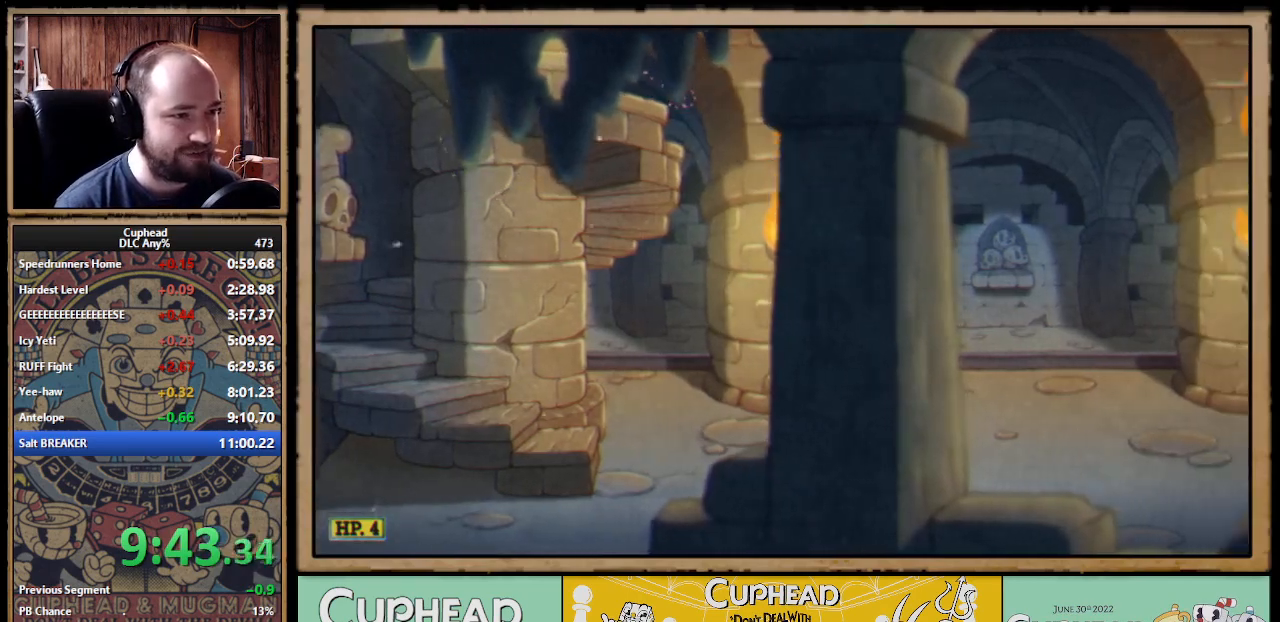
{"buttons": [], "left_stick": "right", "right_stick": "center", "events": [[217, "B", "down"], [283, "B", "up"]]}
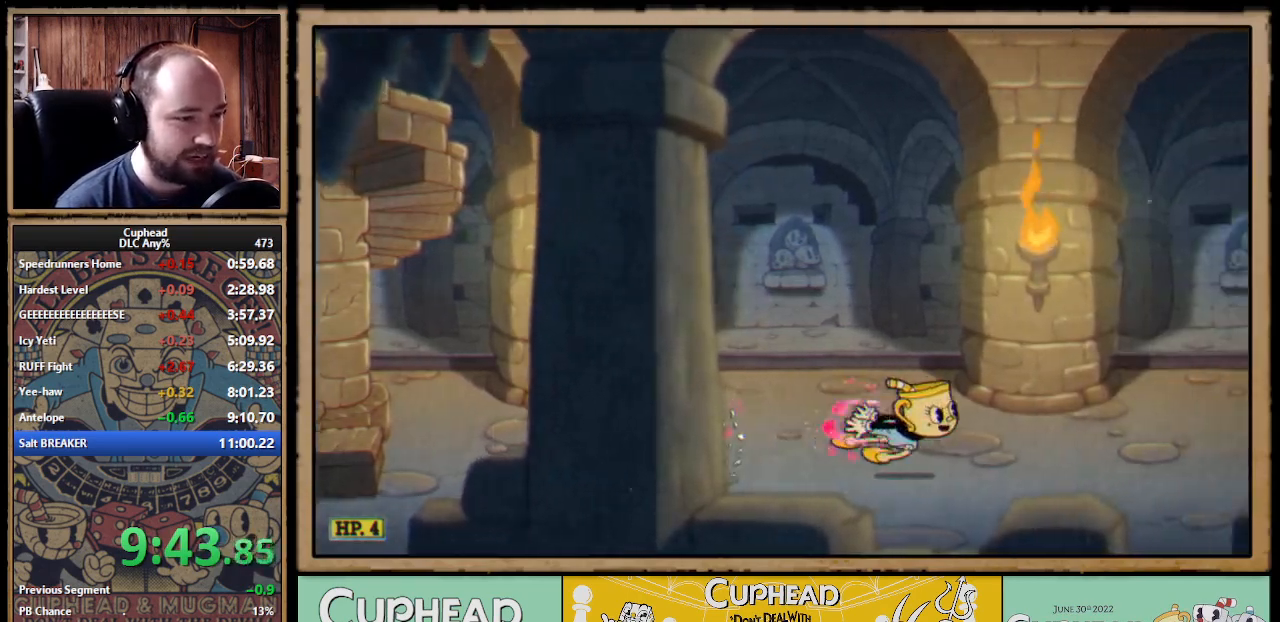
{"buttons": ["B"], "left_stick": "right", "right_stick": "center", "events": [[33, "A", "down"], [83, "A", "up"], [83, "B", "down"], [117, "B", "up"], [500, "B", "down"]]}
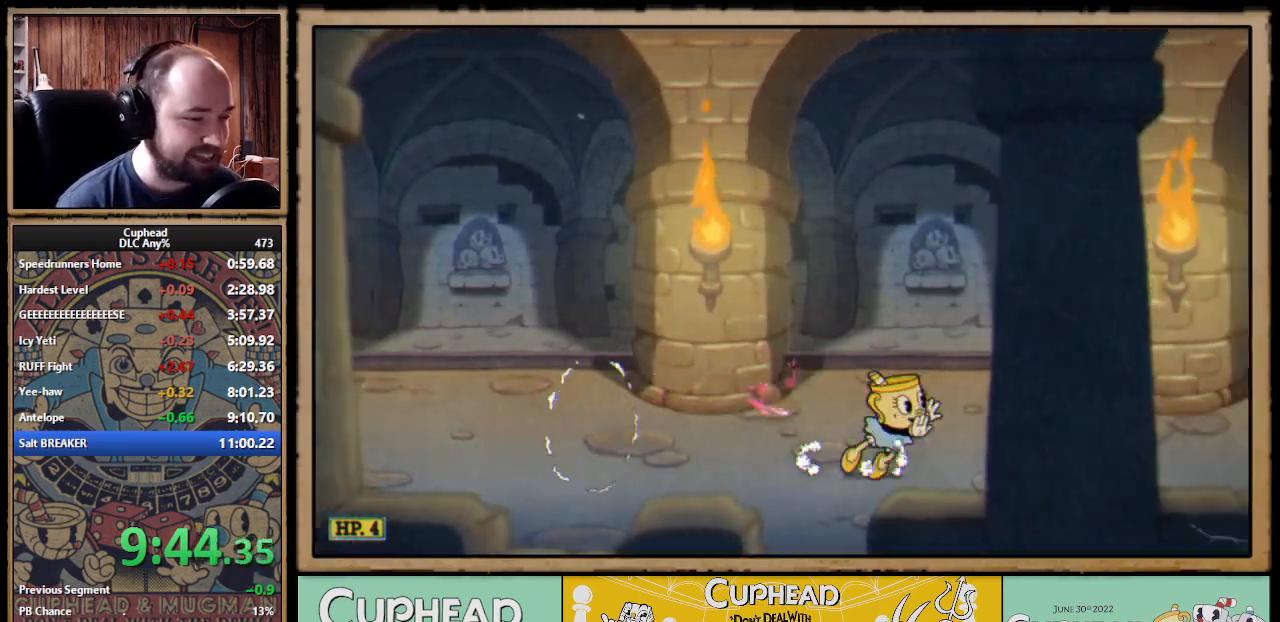
{"buttons": [], "left_stick": "right", "right_stick": "center", "events": [[83, "B", "up"], [333, "A", "down"], [383, "B", "down"], [400, "A", "up"], [417, "B", "up"]]}
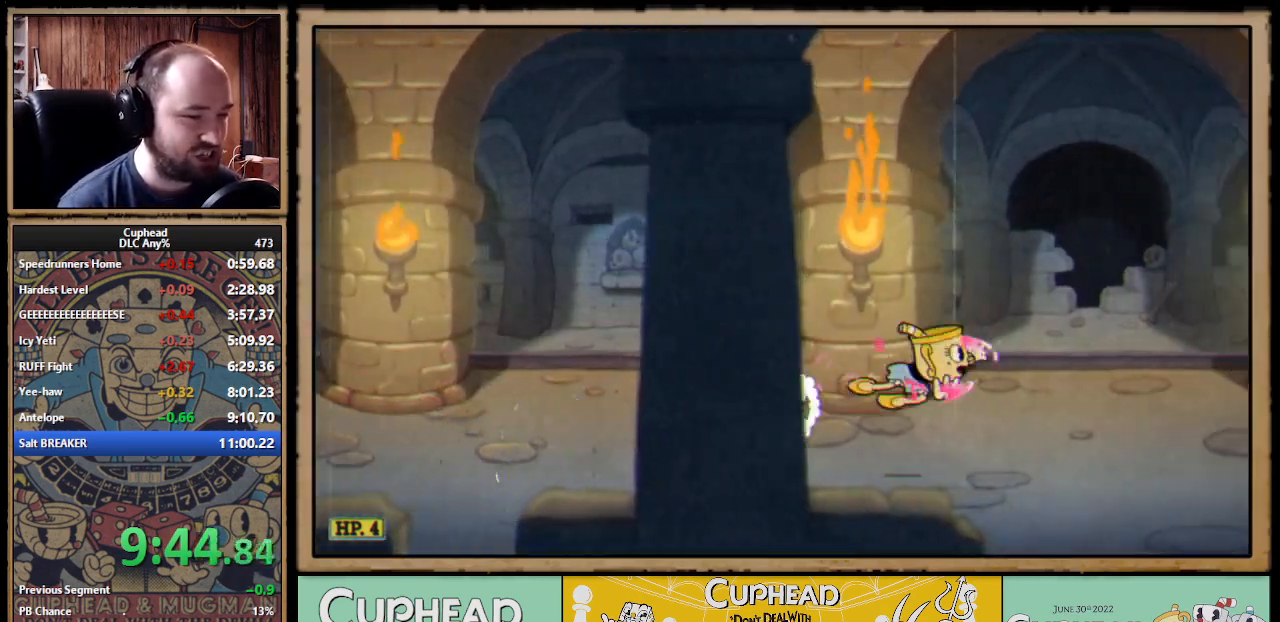
{"buttons": [], "left_stick": "right", "right_stick": "center", "events": [[367, "B", "down"], [433, "B", "up"]]}
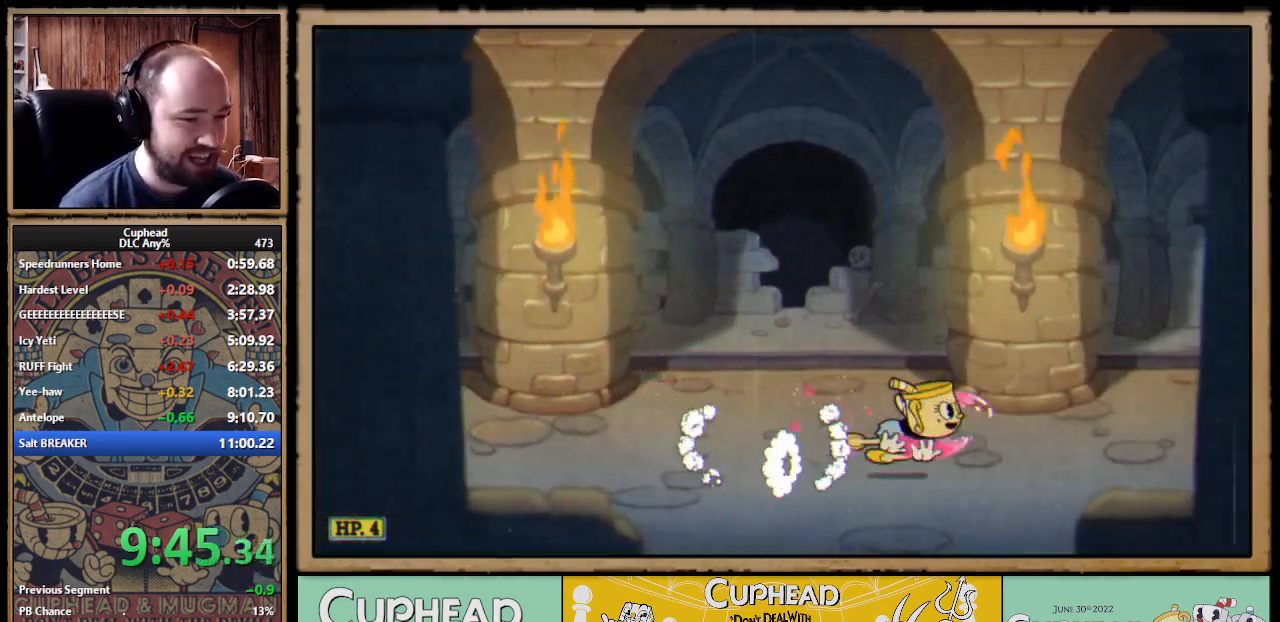
{"buttons": [], "left_stick": "right", "right_stick": "center", "events": [[200, "A", "down"], [233, "B", "down"], [250, "A", "up"], [283, "B", "up"]]}
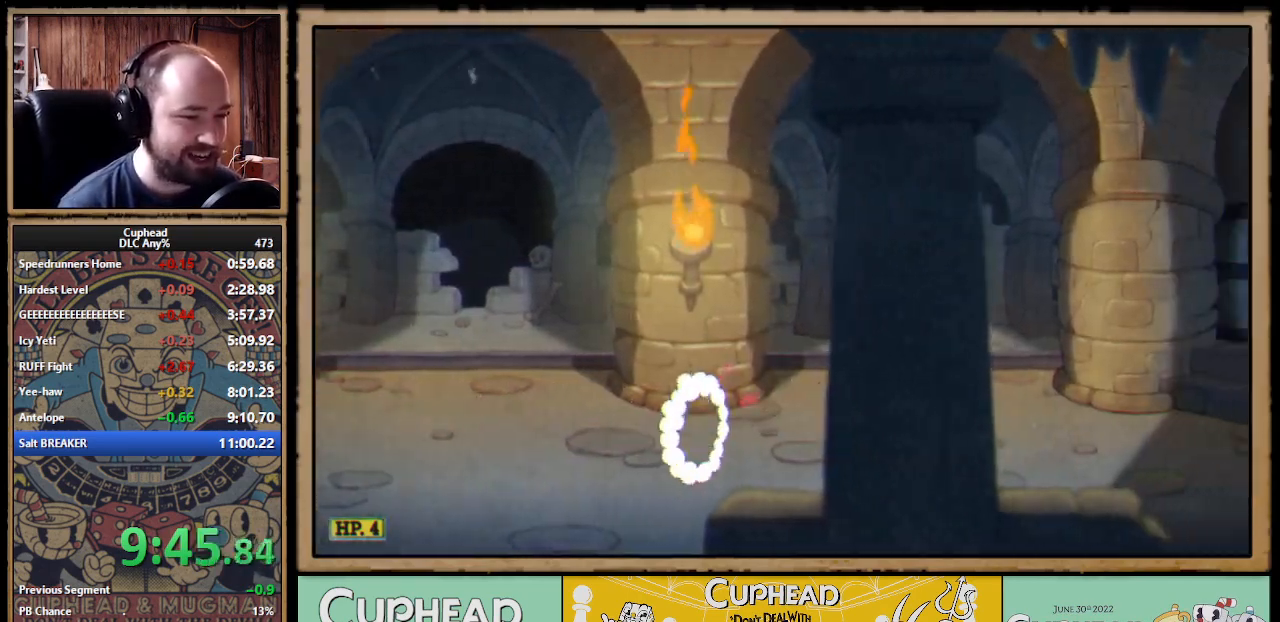
{"buttons": ["A"], "left_stick": "right", "right_stick": "center", "events": [[183, "B", "down"], [250, "B", "up"], [500, "A", "down"]]}
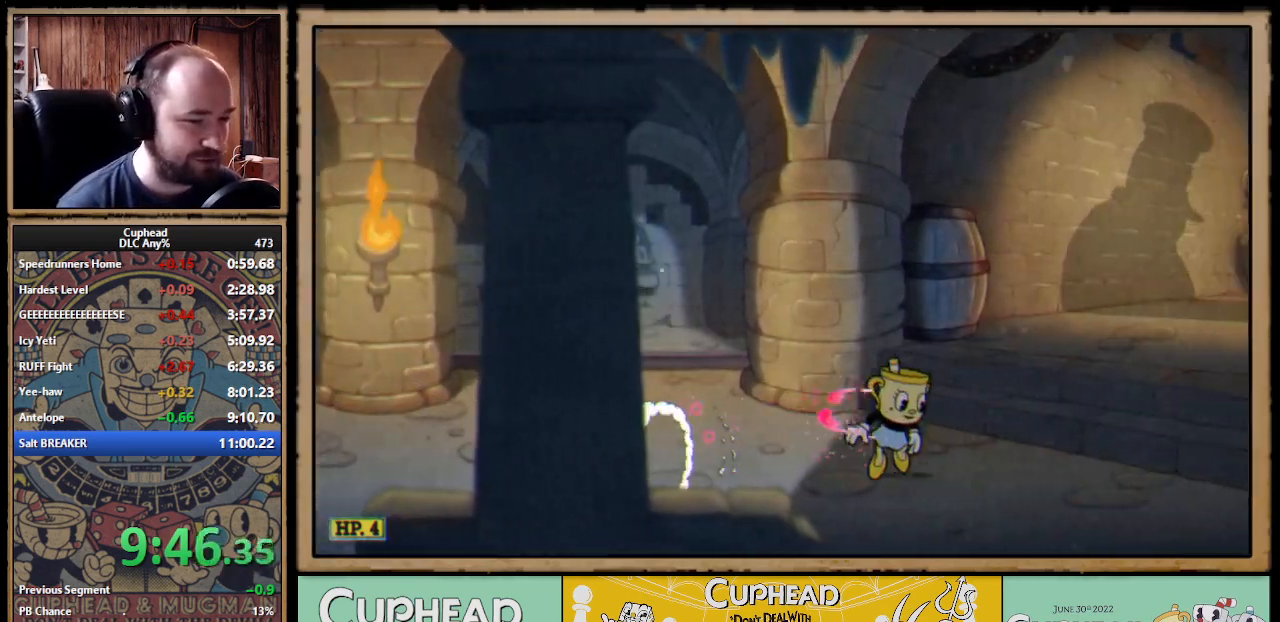
{"buttons": ["B"], "left_stick": "right", "right_stick": "center", "events": [[33, "B", "down"], [50, "A", "up"], [67, "B", "up"], [483, "B", "down"]]}
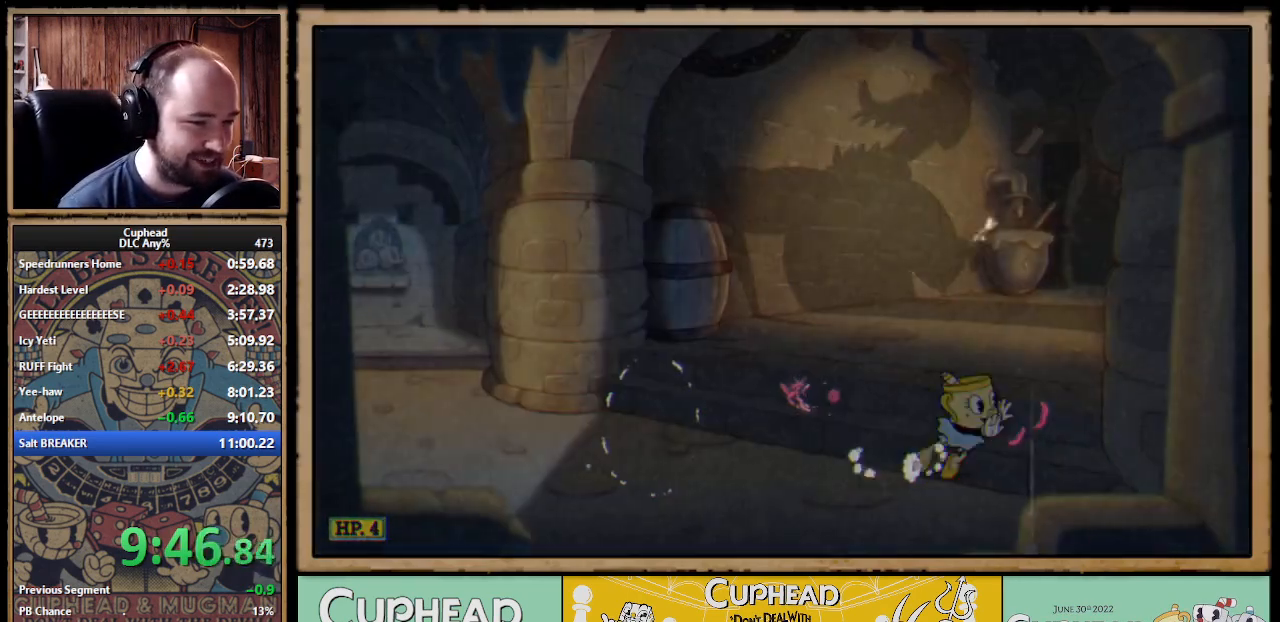
{"buttons": [], "left_stick": "center", "right_stick": "center", "events": [[67, "B", "up"], [317, "left_stick", "center"]]}
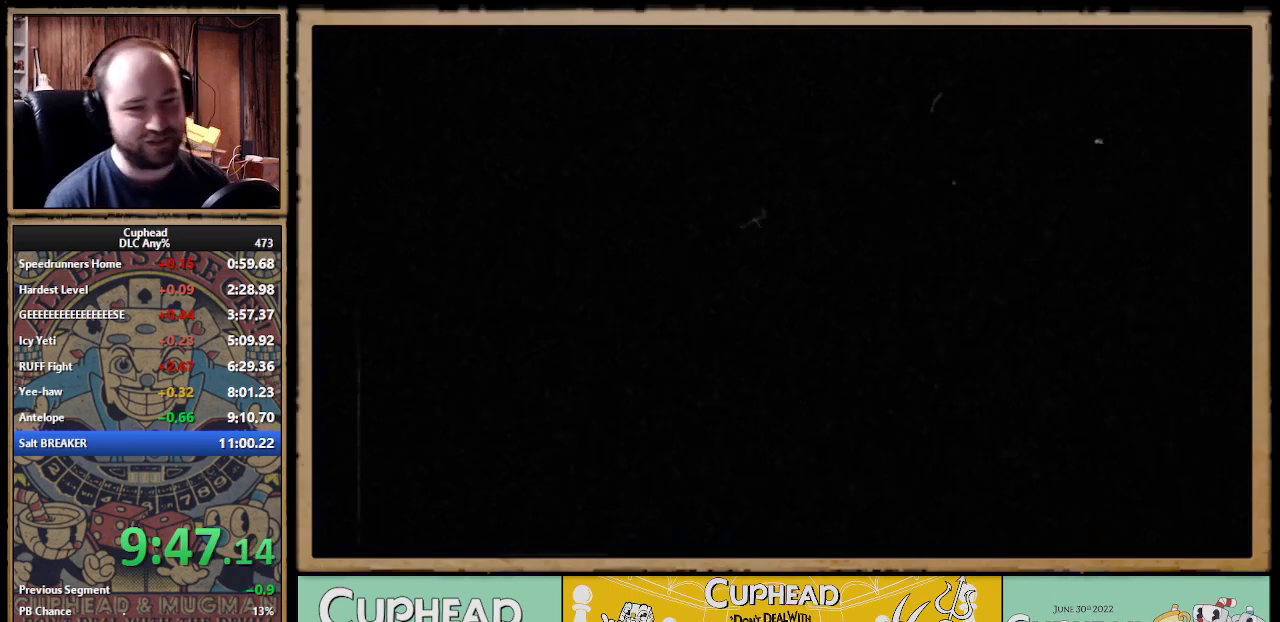
{"buttons": [], "left_stick": "center", "right_stick": "center"}
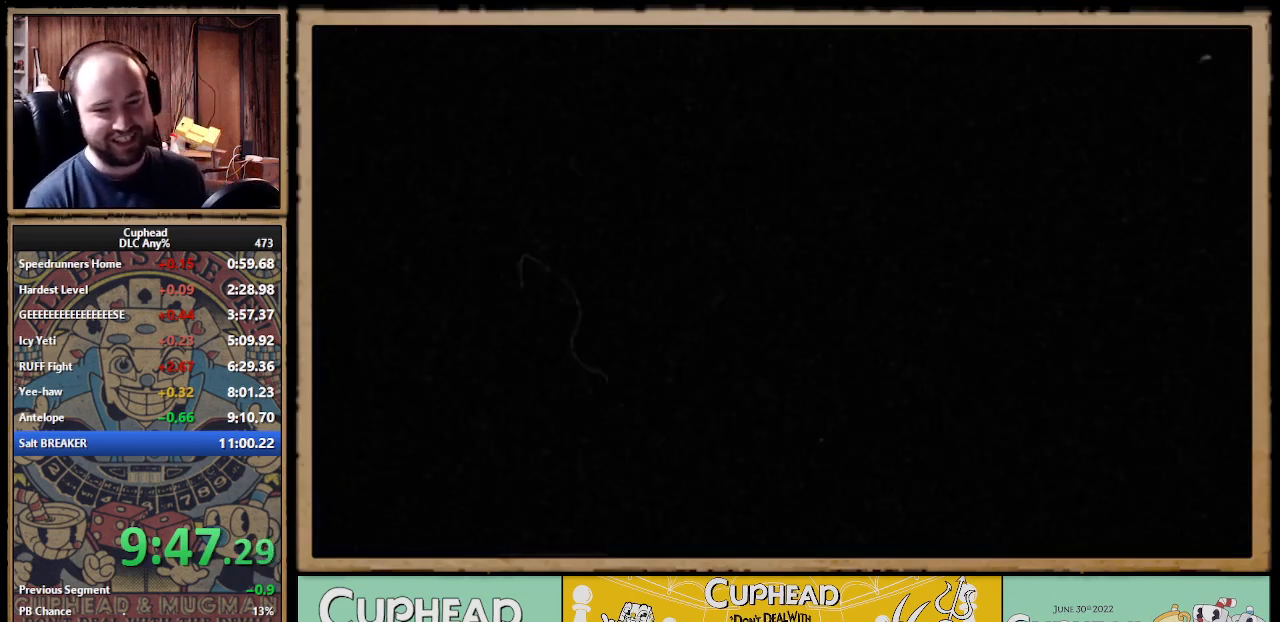
{"buttons": [], "left_stick": "center", "right_stick": "center", "events": [[283, "START", "down"], [333, "START", "up"], [350, "START", "down"], [400, "START", "up"], [450, "START", "down"], [500, "START", "up"]]}
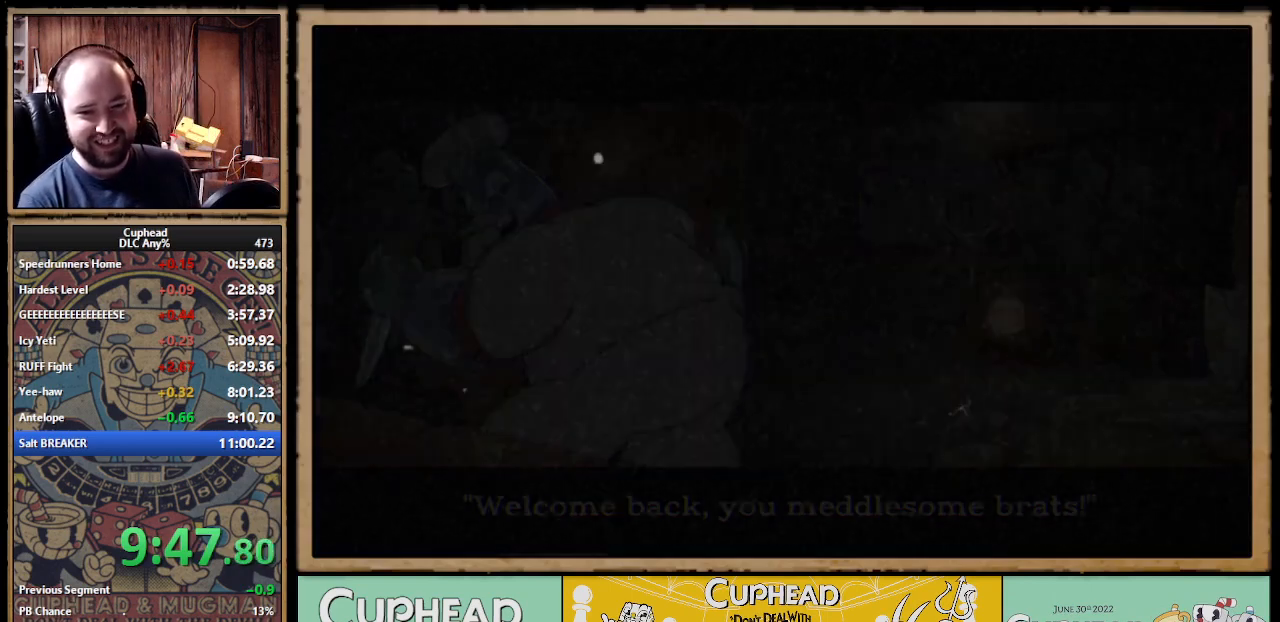
{"buttons": ["START"], "left_stick": "center", "right_stick": "center", "events": [[67, "START", "down"], [117, "START", "up"], [150, "START", "down"], [217, "START", "up"], [267, "START", "down"], [350, "START", "up"], [383, "START", "down"], [433, "START", "up"], [500, "START", "down"]]}
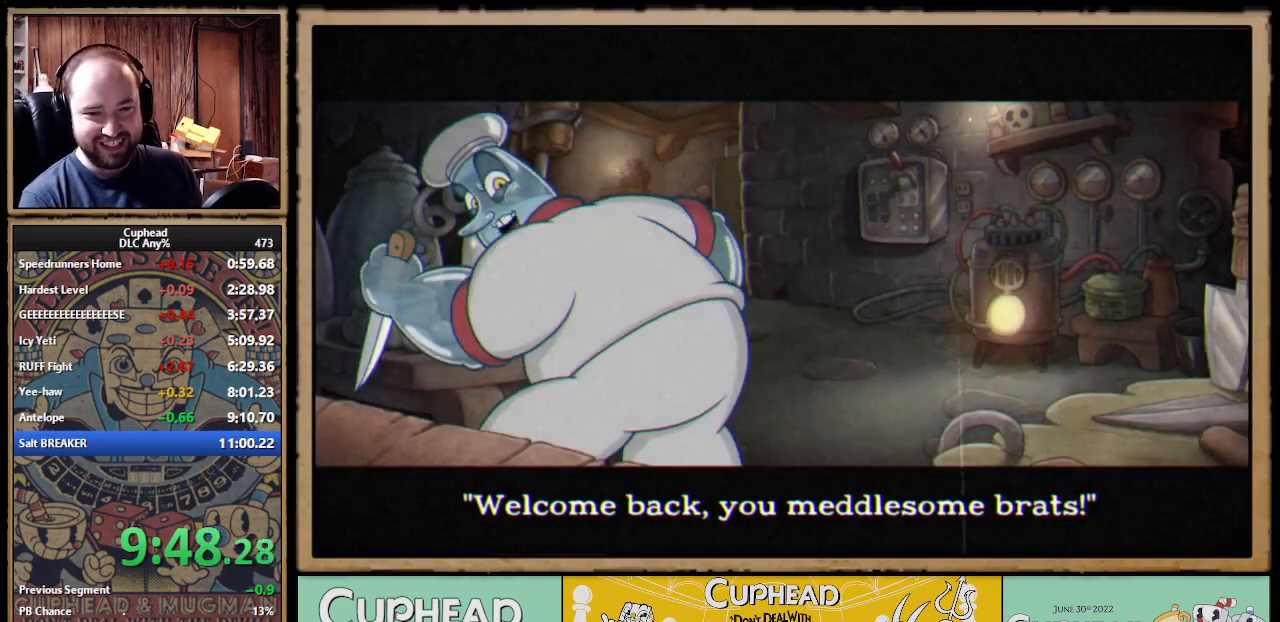
{"buttons": [], "left_stick": "center", "right_stick": "center", "events": [[50, "START", "up"], [117, "START", "down"], [167, "START", "up"], [217, "START", "down"], [283, "START", "up"]]}
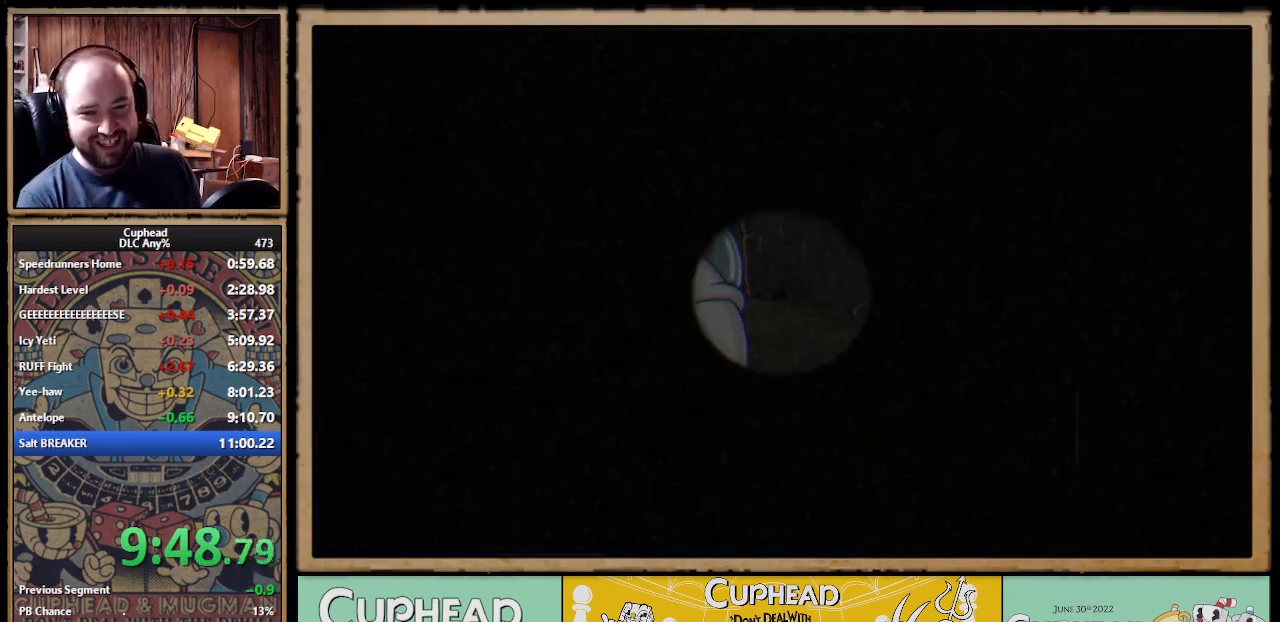
{"buttons": [], "left_stick": "center", "right_stick": "center"}
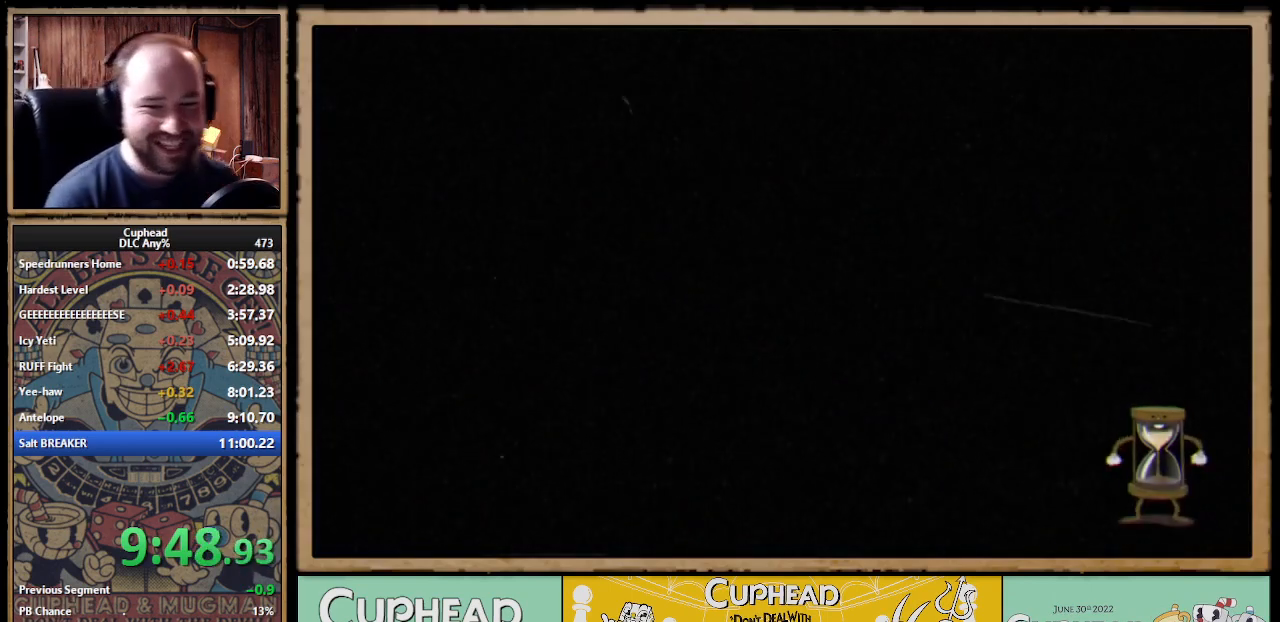
{"buttons": [], "left_stick": "center", "right_stick": "center"}